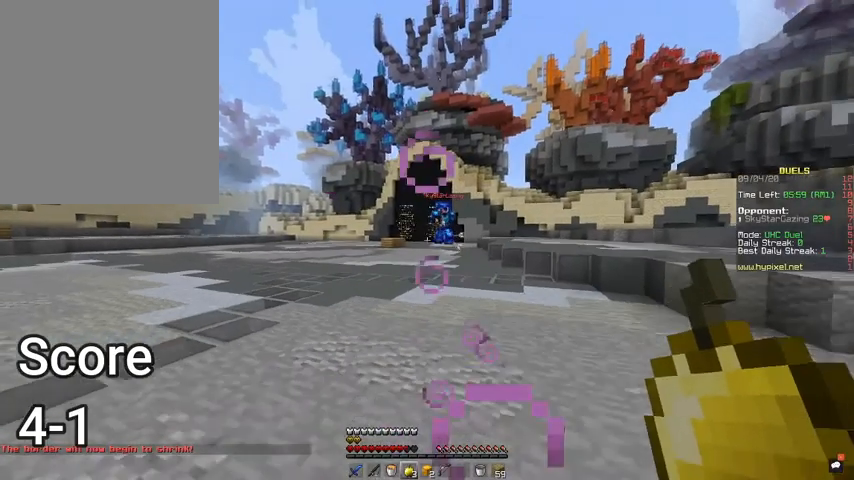
Gameplay with keyboard and mouse; each line is a JSON object with the keys and mouse buttons held at the frame after it. "events" lists presses ("down") and releases ("up") of "a", "d", "s", "space", "w", "mouse_left" and "mouse_right" between this image and that frame as [ms after this image, input, new state], when the widget could be followed in between. "mouse_left", "mouse_right" = the "left", "right" buttons of the "mouse" list. No other keys are recorded. Fast repeated clicks can show as one long hold. Mouse movement is not recorded.
{"keys": ["s"], "mouse": [], "events": []}
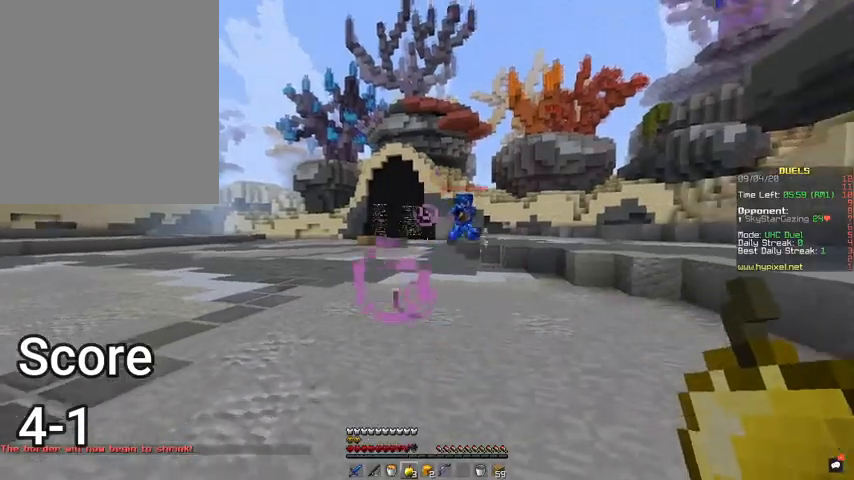
{"keys": ["a"], "mouse": [], "events": [[367, "a", "down"], [467, "s", "up"]]}
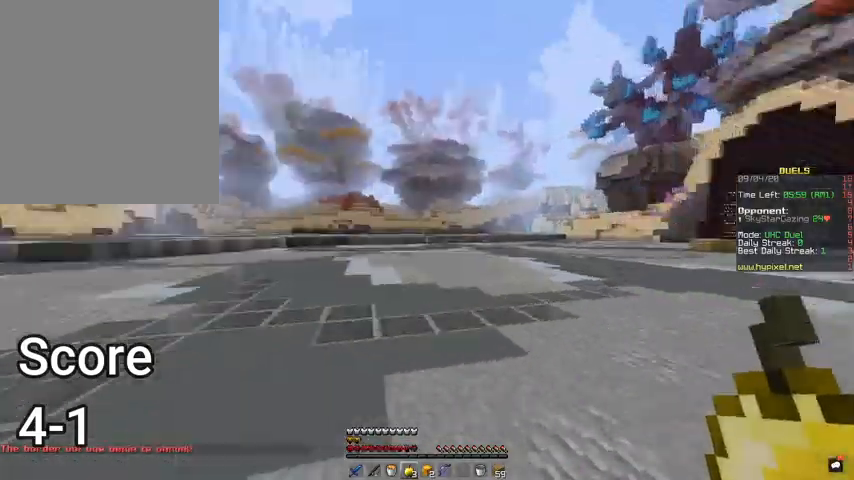
{"keys": ["space", "w"], "mouse": [], "events": [[33, "w", "down"], [67, "space", "down"], [100, "a", "up"]]}
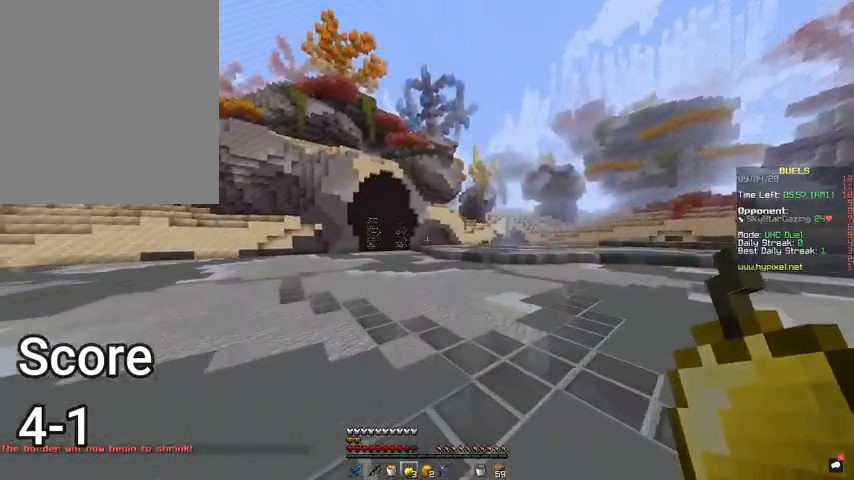
{"keys": ["space", "w"], "mouse": [], "events": []}
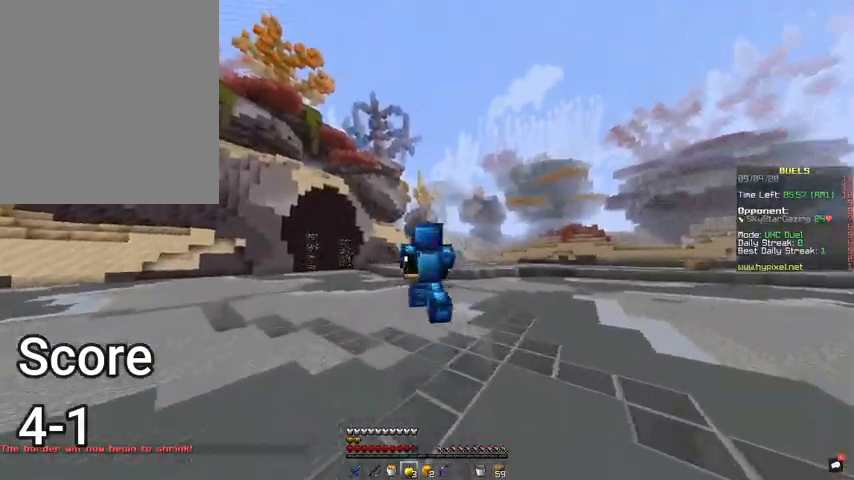
{"keys": ["space", "w"], "mouse": [], "events": []}
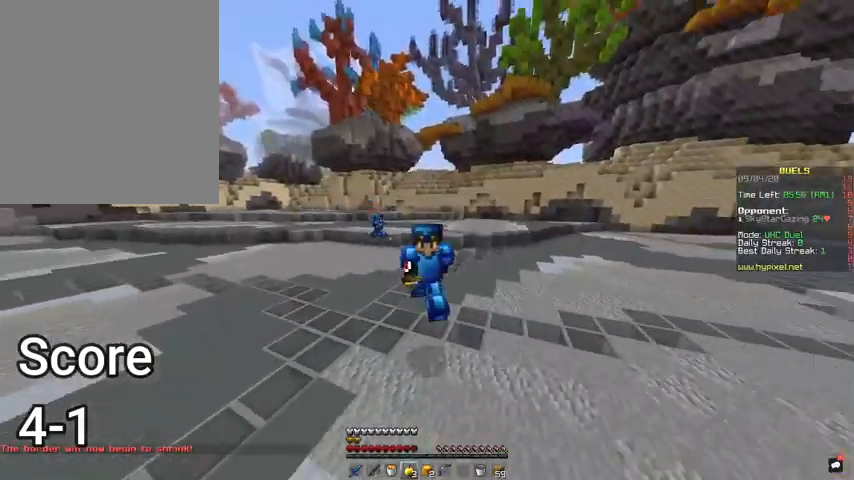
{"keys": ["space", "w"], "mouse": [], "events": []}
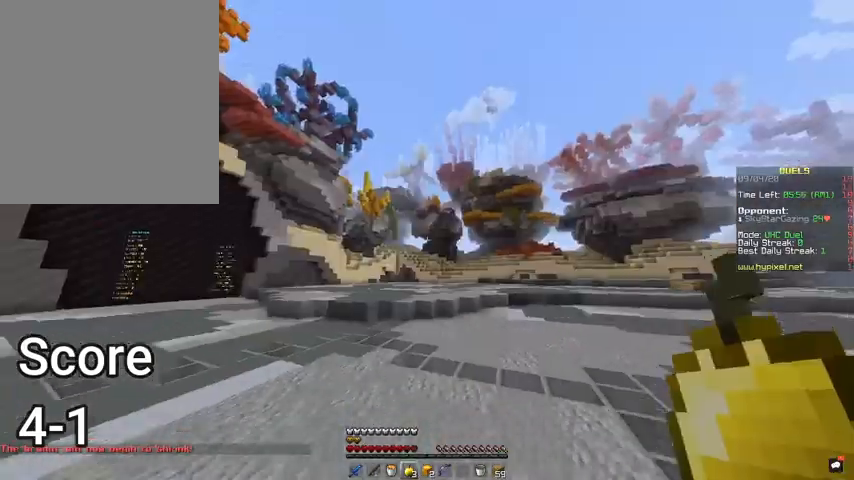
{"keys": ["space", "w"], "mouse": [], "events": []}
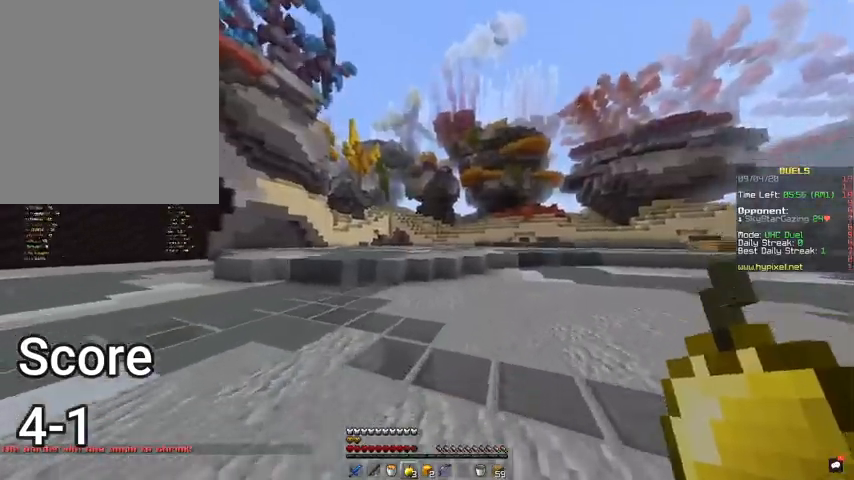
{"keys": ["w"], "mouse": [], "events": [[500, "space", "up"]]}
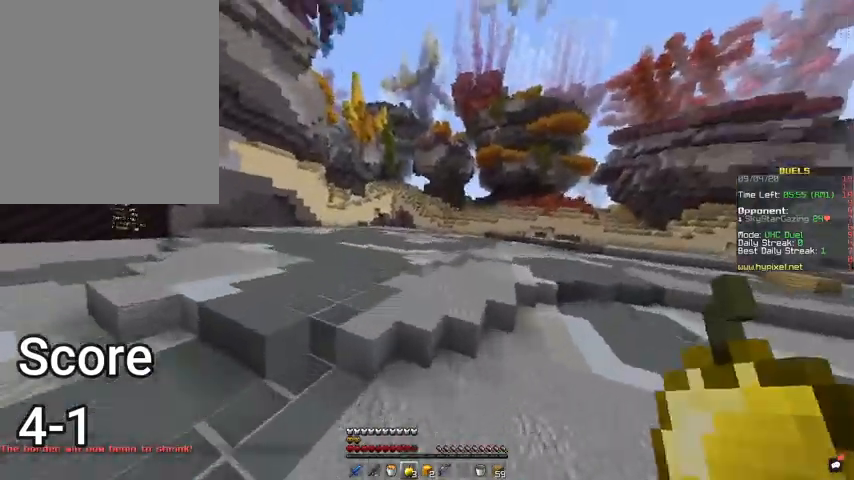
{"keys": ["a", "space", "w"], "mouse": [], "events": [[333, "space", "down"], [467, "a", "down"]]}
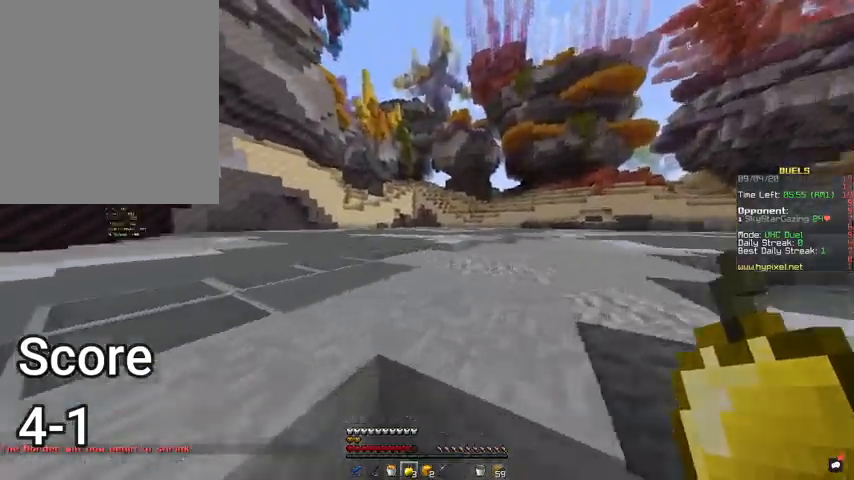
{"keys": ["space", "w"], "mouse": [], "events": [[200, "a", "up"]]}
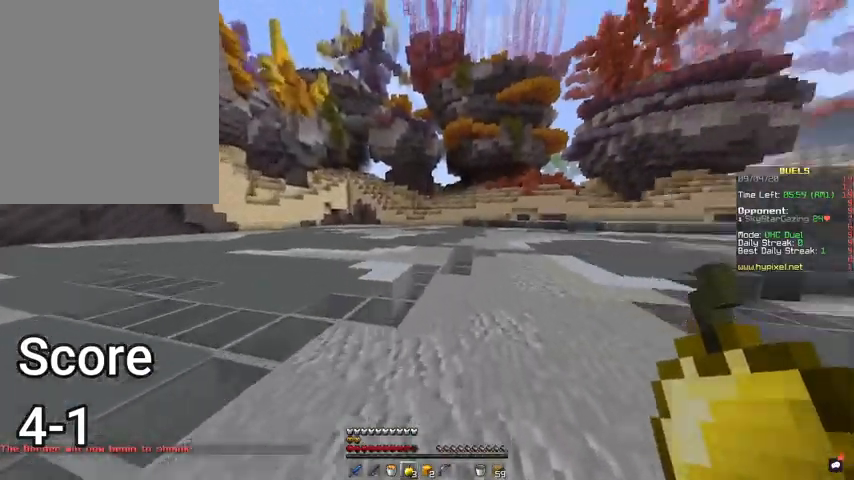
{"keys": ["space", "w"], "mouse": [], "events": []}
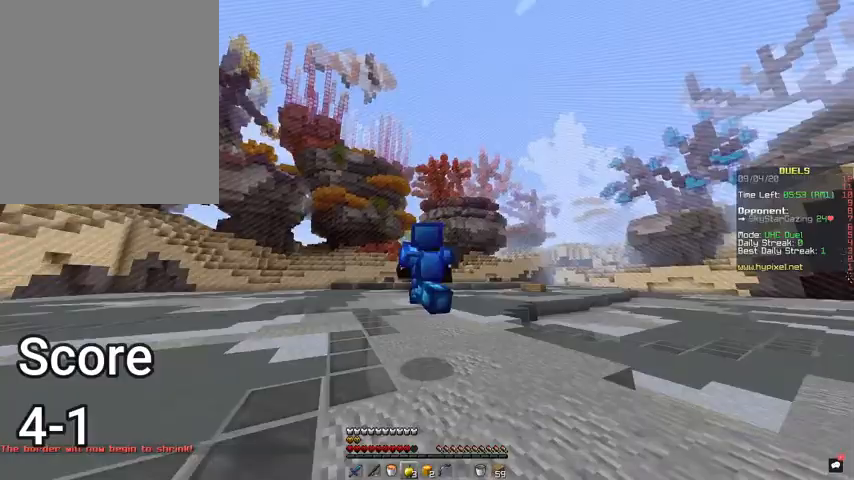
{"keys": ["space", "w"], "mouse": [], "events": []}
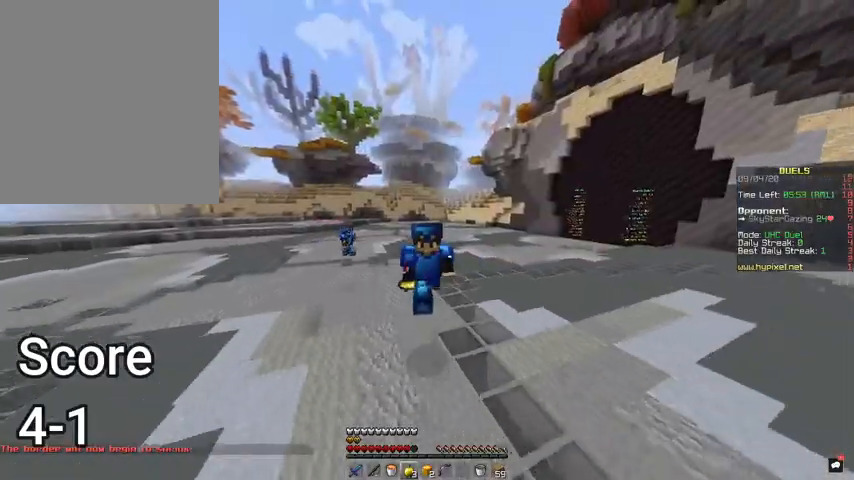
{"keys": ["space", "w"], "mouse": [], "events": []}
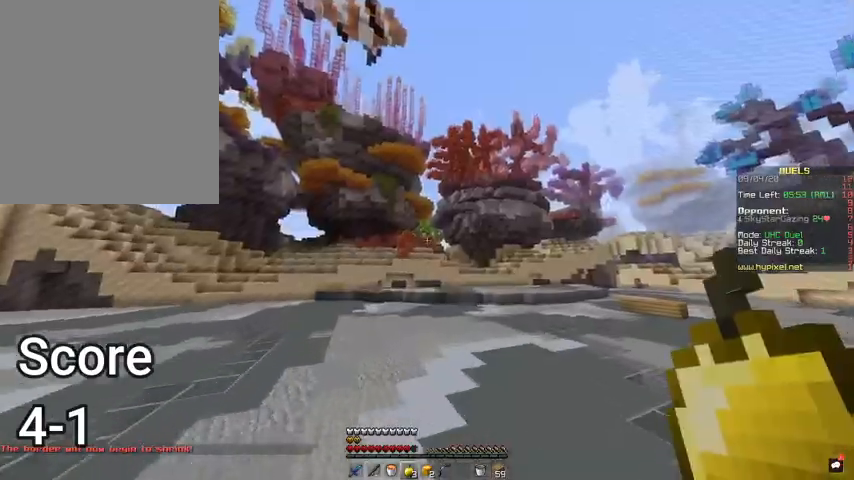
{"keys": ["d", "space", "w"], "mouse": [], "events": [[500, "d", "down"]]}
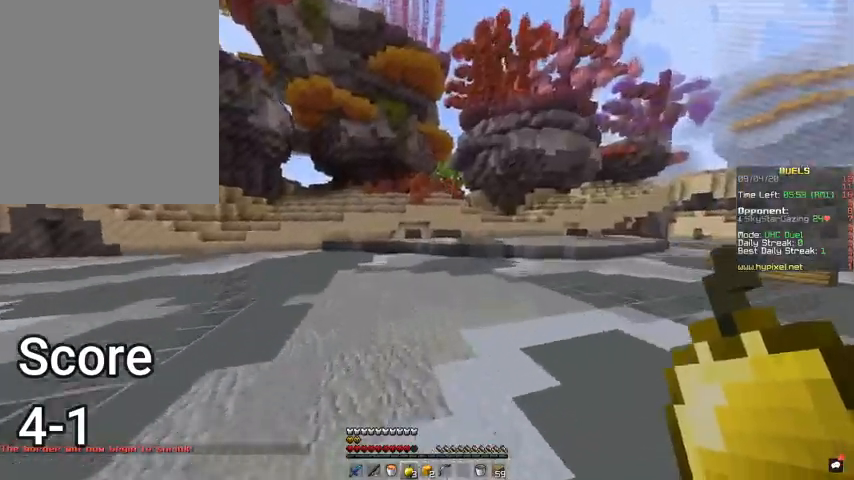
{"keys": ["space", "w"], "mouse": [], "events": [[67, "d", "up"]]}
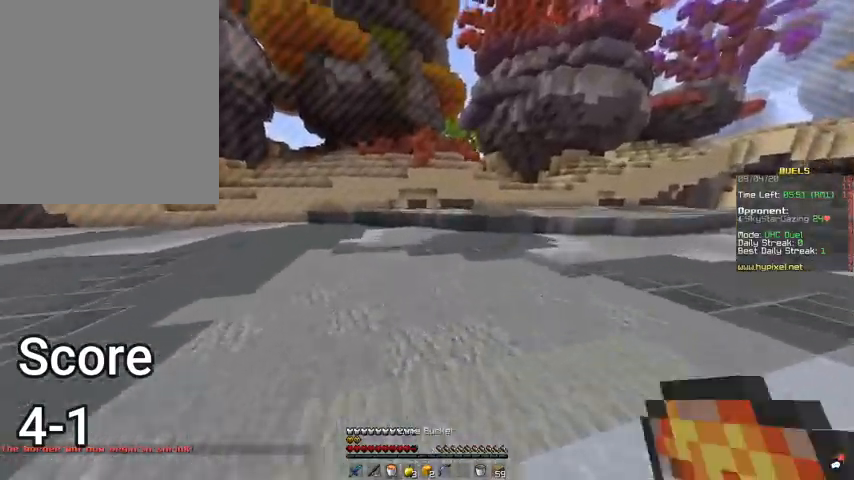
{"keys": ["space", "w"], "mouse": [], "events": []}
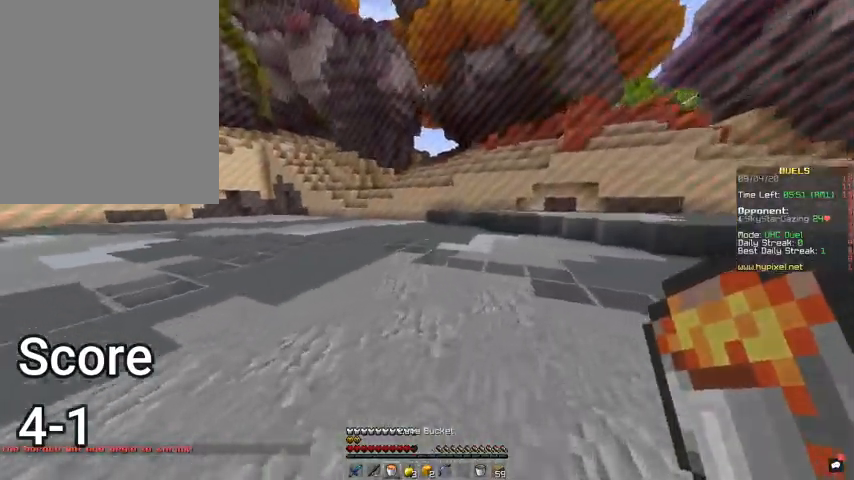
{"keys": ["s"], "mouse": [], "events": [[67, "d", "down"], [167, "space", "up"], [167, "w", "up"], [267, "s", "down"], [333, "a", "down"], [433, "d", "up"], [500, "a", "up"]]}
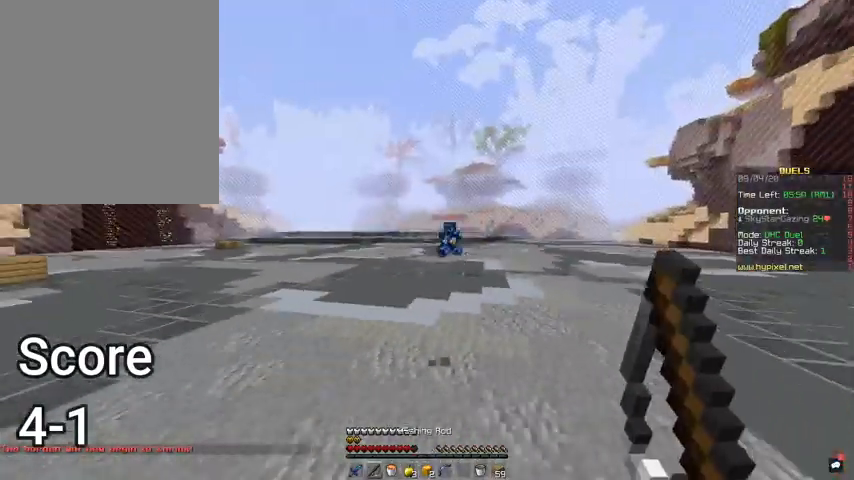
{"keys": ["w"], "mouse": ["right"], "events": [[100, "d", "down"], [233, "s", "up"], [300, "w", "down"], [367, "d", "up"], [400, "mouse_right", "down"]]}
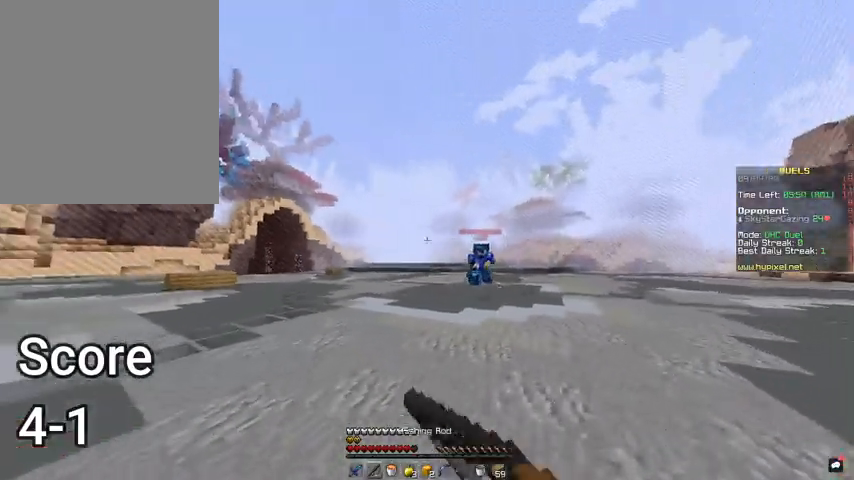
{"keys": ["d", "w"], "mouse": [], "events": [[33, "mouse_right", "up"], [33, "space", "down"], [133, "a", "down"], [233, "space", "up"], [367, "a", "up"], [433, "d", "down"]]}
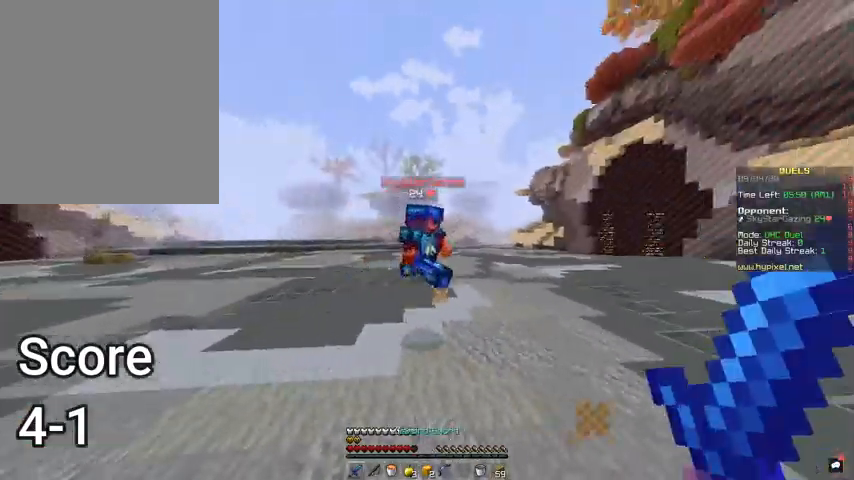
{"keys": ["d", "w"], "mouse": ["left"], "events": [[267, "mouse_left", "down"]]}
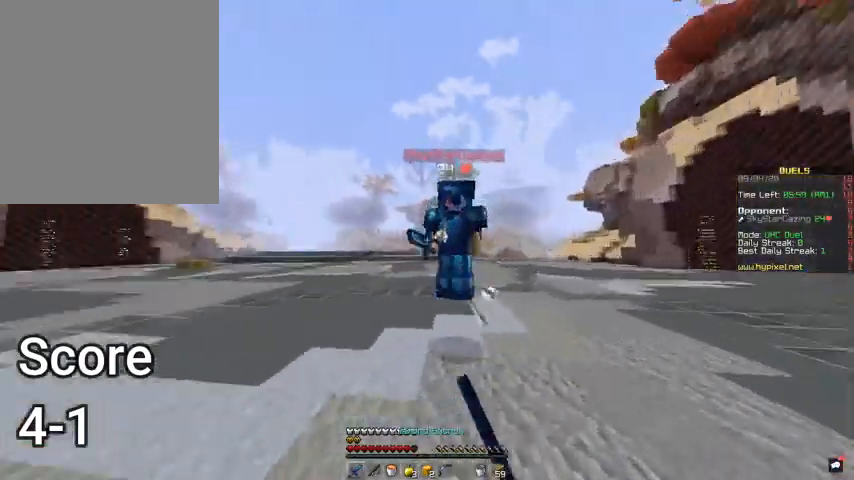
{"keys": ["s"], "mouse": ["left"], "events": [[133, "w", "up"], [200, "s", "down"], [333, "d", "up"]]}
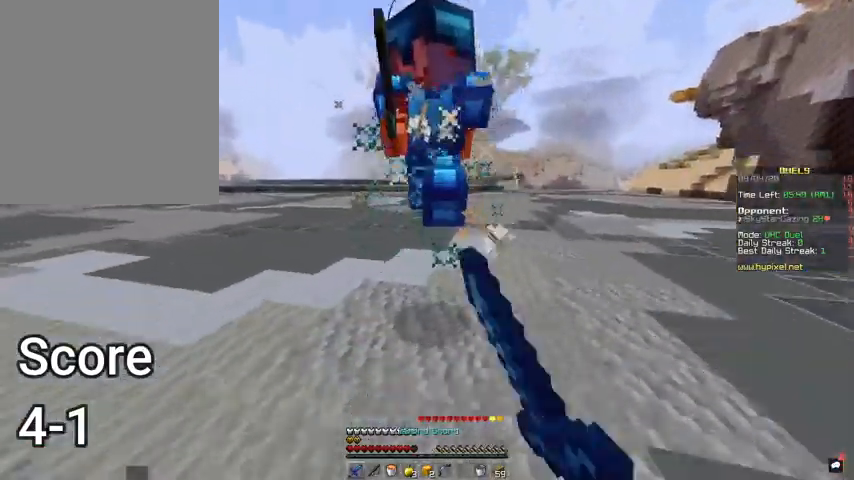
{"keys": ["d", "w"], "mouse": [], "events": [[67, "mouse_left", "up"], [133, "mouse_right", "down"], [267, "d", "down"], [267, "mouse_right", "up"], [333, "s", "up"], [433, "w", "down"]]}
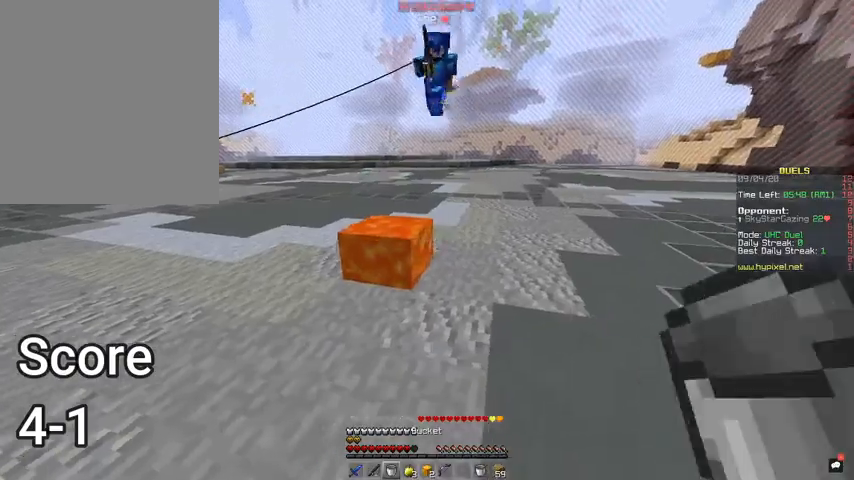
{"keys": ["s"], "mouse": [], "events": [[33, "d", "up"], [167, "a", "down"], [233, "w", "up"], [367, "a", "up"], [500, "s", "down"]]}
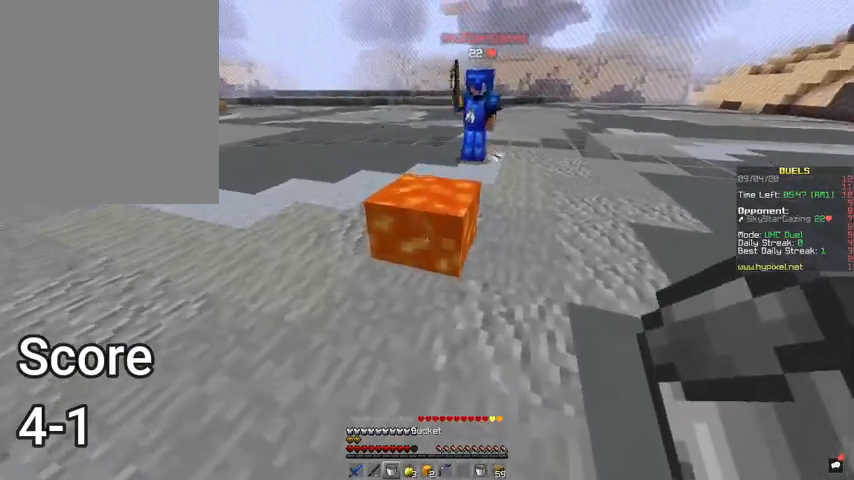
{"keys": ["w"], "mouse": [], "events": [[267, "mouse_right", "down"], [267, "s", "up"], [367, "w", "down"], [400, "mouse_right", "up"]]}
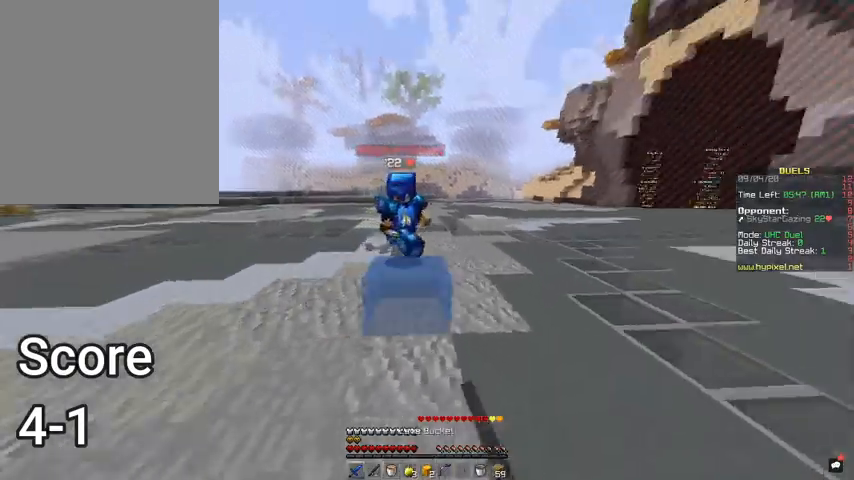
{"keys": ["d", "w"], "mouse": ["left"], "events": [[100, "d", "down"], [267, "d", "up"], [367, "mouse_left", "down"], [467, "d", "down"]]}
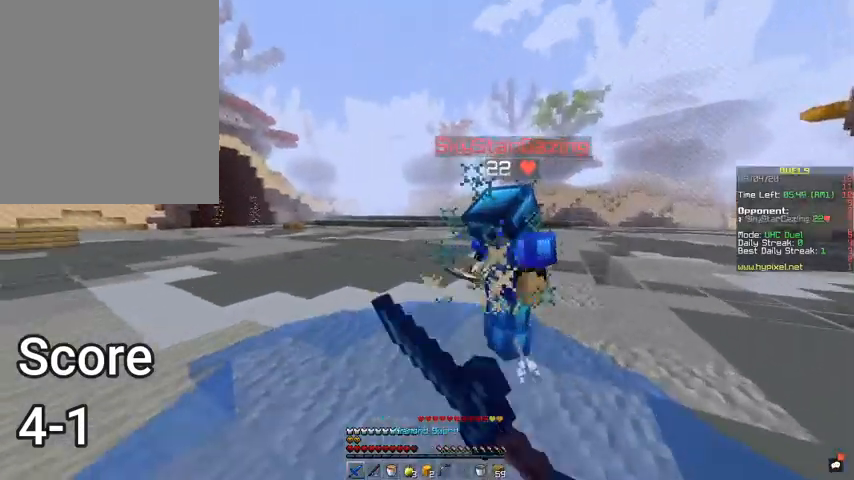
{"keys": [], "mouse": ["left"], "events": [[67, "w", "up"], [300, "w", "down"], [367, "d", "up"], [500, "w", "up"]]}
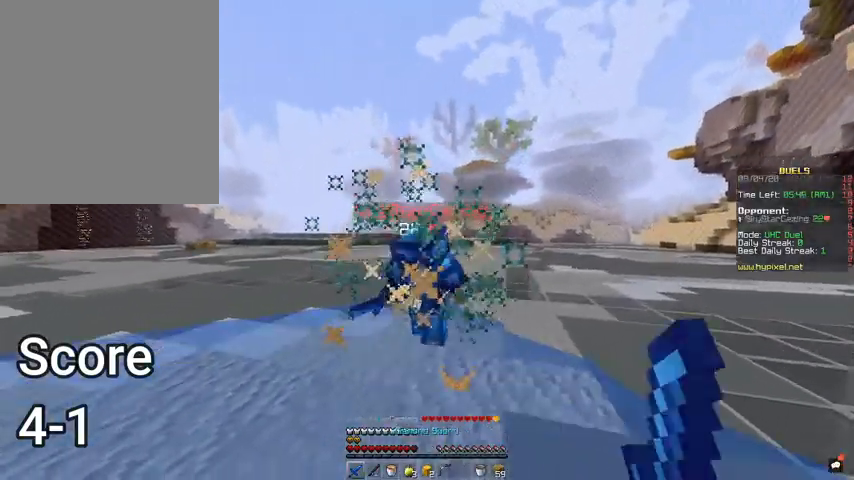
{"keys": ["s"], "mouse": [], "events": [[33, "s", "down"], [500, "mouse_left", "up"]]}
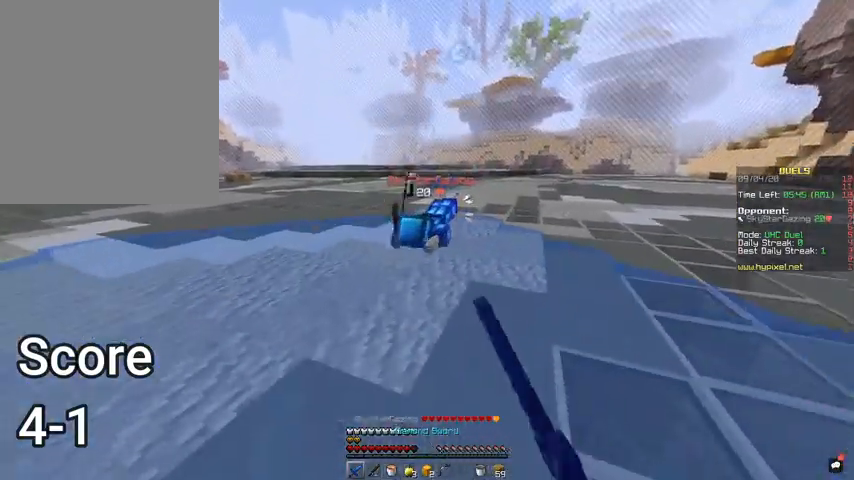
{"keys": ["s"], "mouse": [], "events": [[167, "a", "down"], [433, "a", "up"]]}
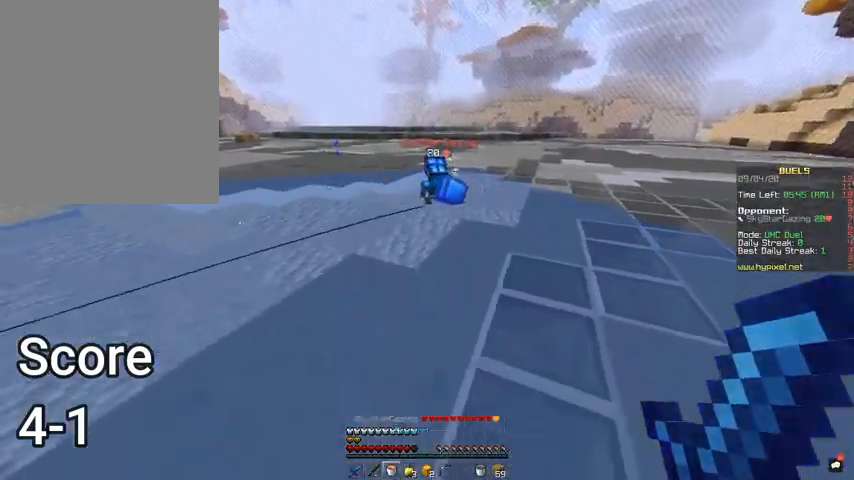
{"keys": ["s"], "mouse": [], "events": []}
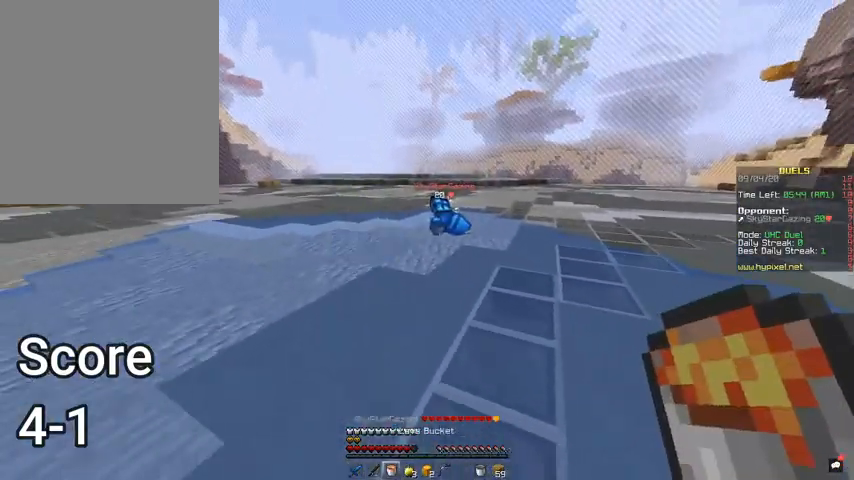
{"keys": [], "mouse": [], "events": [[233, "a", "down"], [400, "s", "up"], [500, "a", "up"]]}
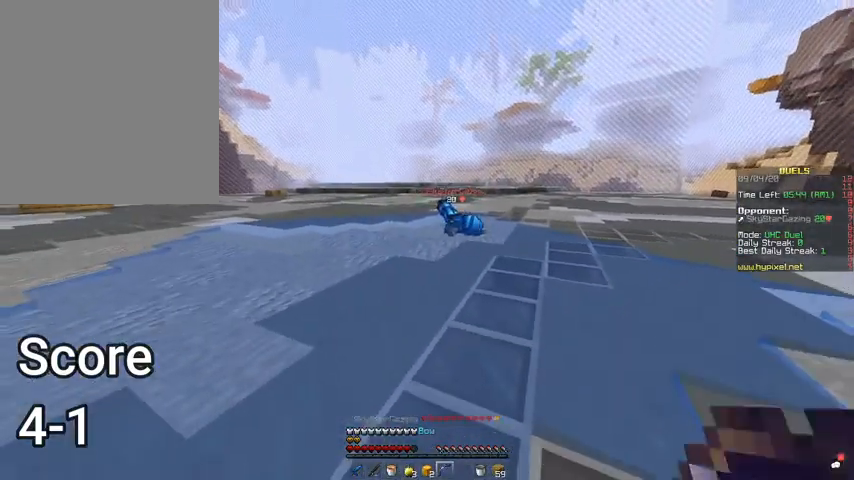
{"keys": ["d", "w"], "mouse": [], "events": [[100, "d", "down"], [500, "w", "down"]]}